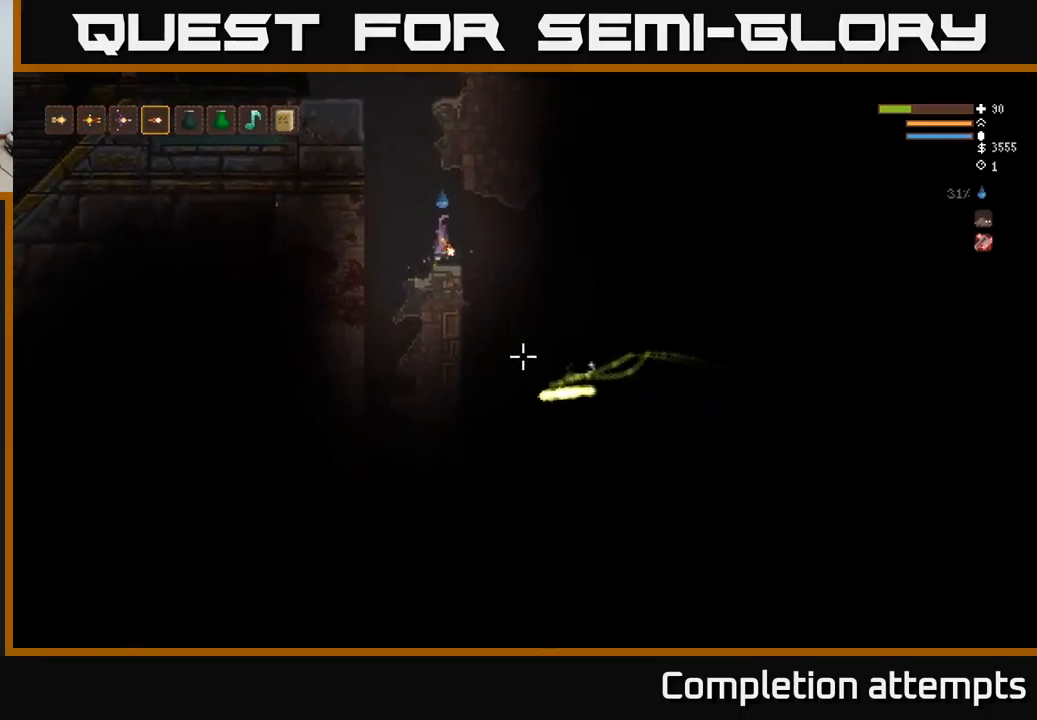
Gameplay with a controller (Xbox layout); each line is a JSON object with the inputs held at the frame after it. "events" lists button and stick changes between this image and that frame as [ms after this image, input, new state], when the widget could be followed in between.
{"buttons": [], "left_stick": "center", "right_stick": "down-right", "events": [[67, "L2", "up"], [150, "left_stick", "left"], [167, "R2", "down"], [267, "R2", "up"], [367, "left_stick", "center"]]}
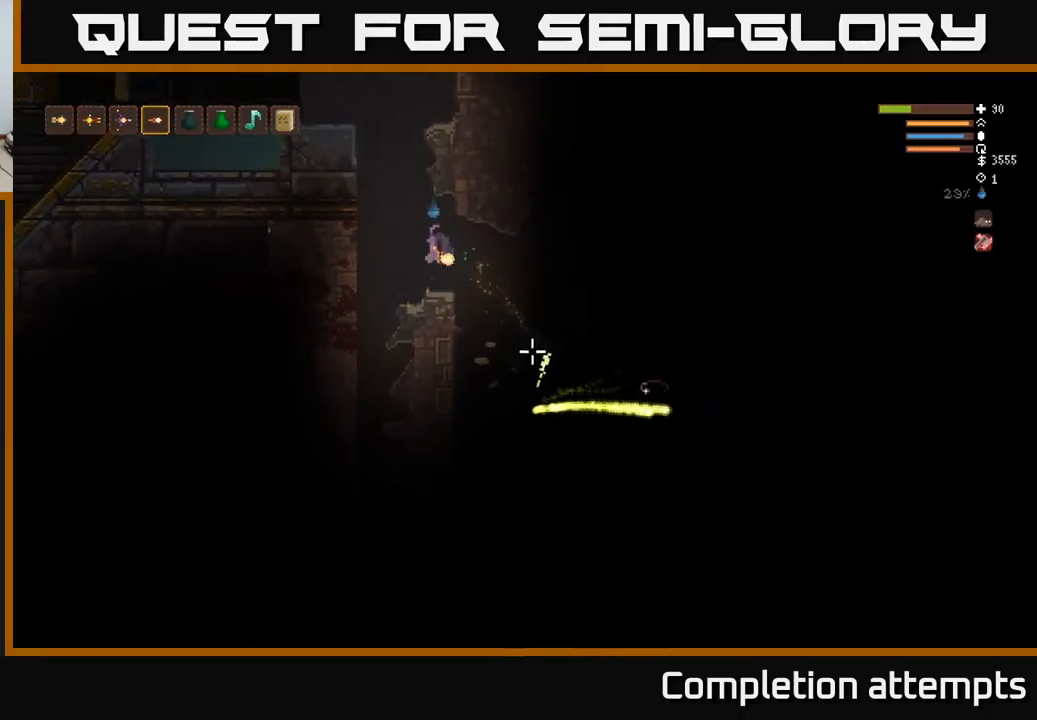
{"buttons": [], "left_stick": "center", "right_stick": "down-right", "events": [[234, "left_stick", "right"], [350, "left_stick", "center"]]}
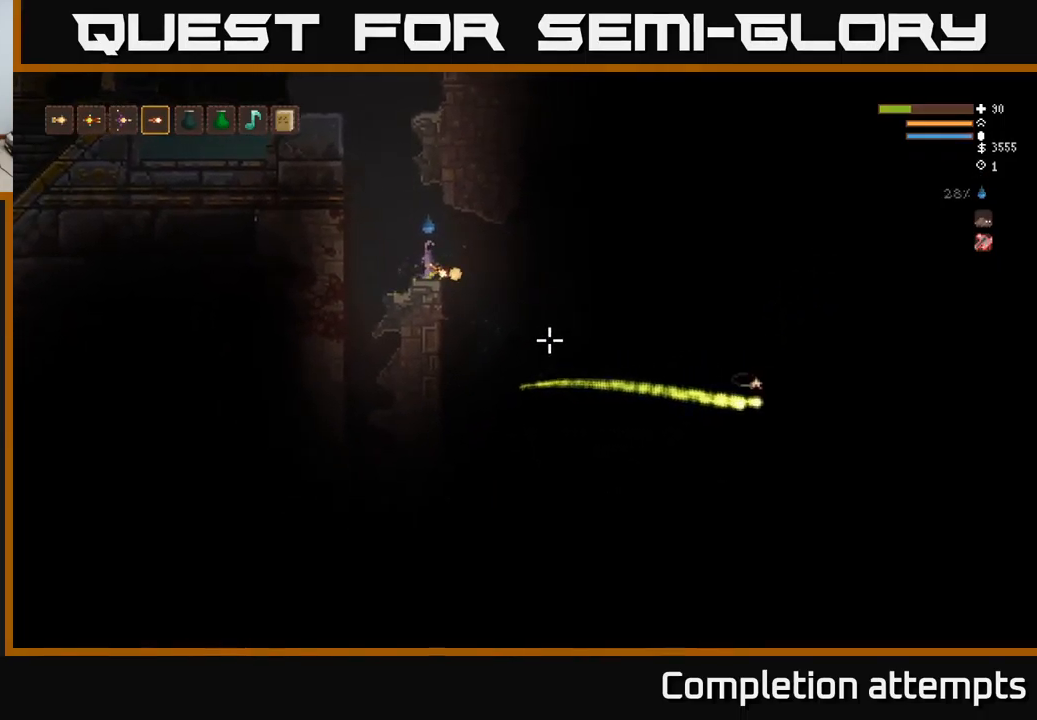
{"buttons": ["L2"], "left_stick": "right", "right_stick": "down-right", "events": [[100, "left_stick", "right"], [500, "L2", "down"]]}
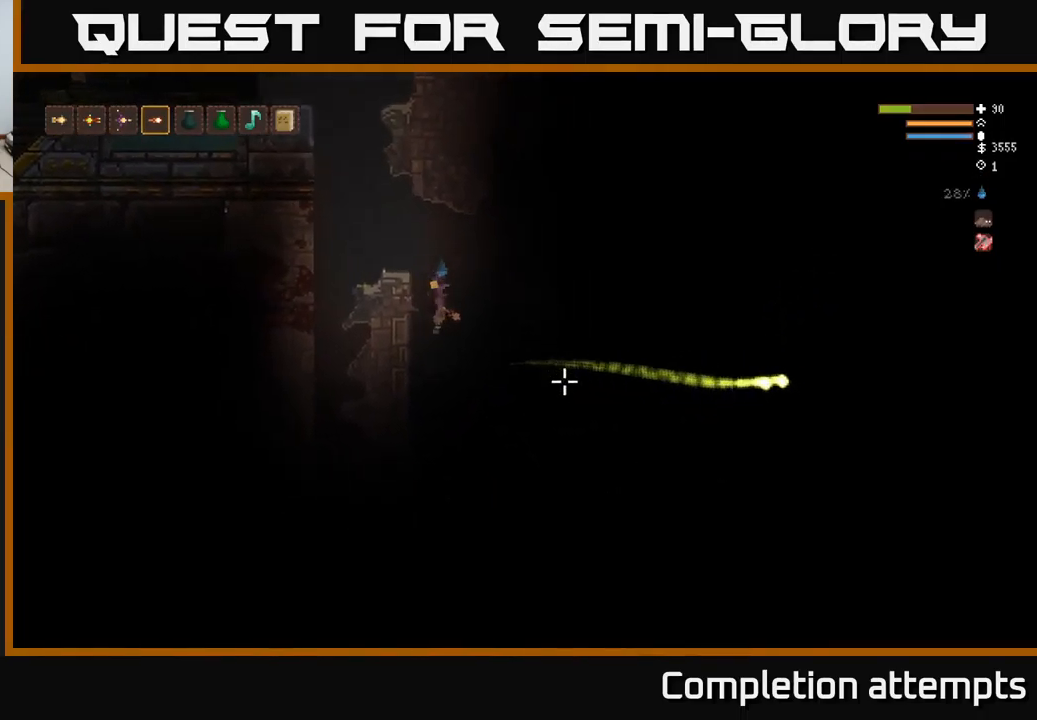
{"buttons": [], "left_stick": "center", "right_stick": "down-right", "events": [[150, "L2", "up"], [217, "left_stick", "center"]]}
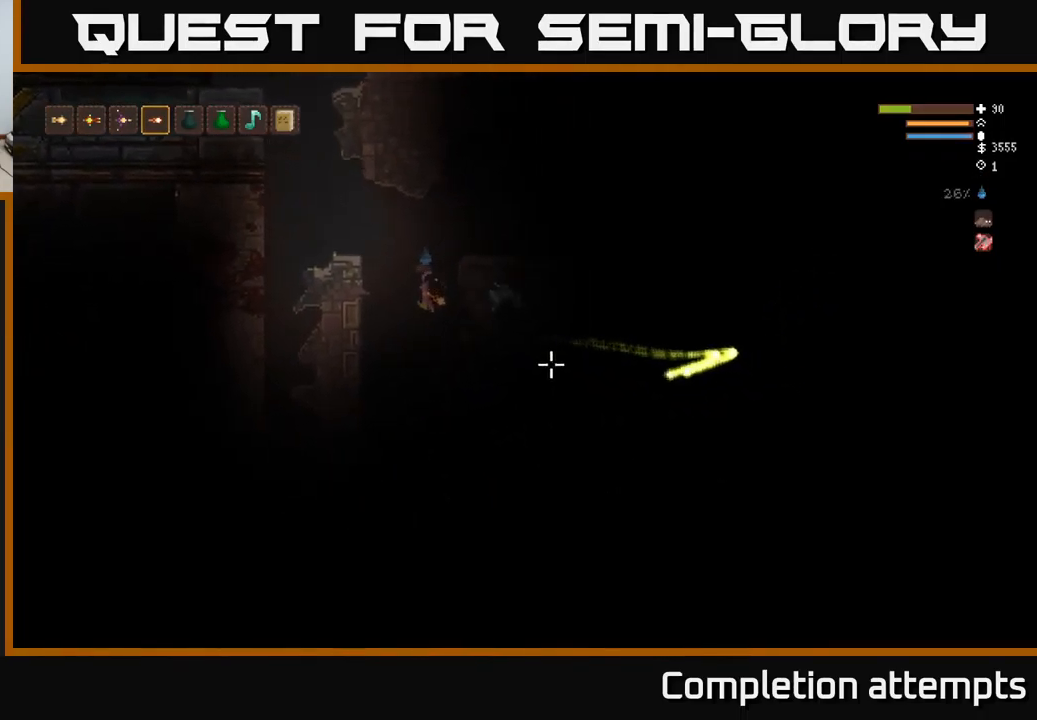
{"buttons": [], "left_stick": "center", "right_stick": "down-right", "events": [[167, "L2", "down"], [284, "L2", "up"]]}
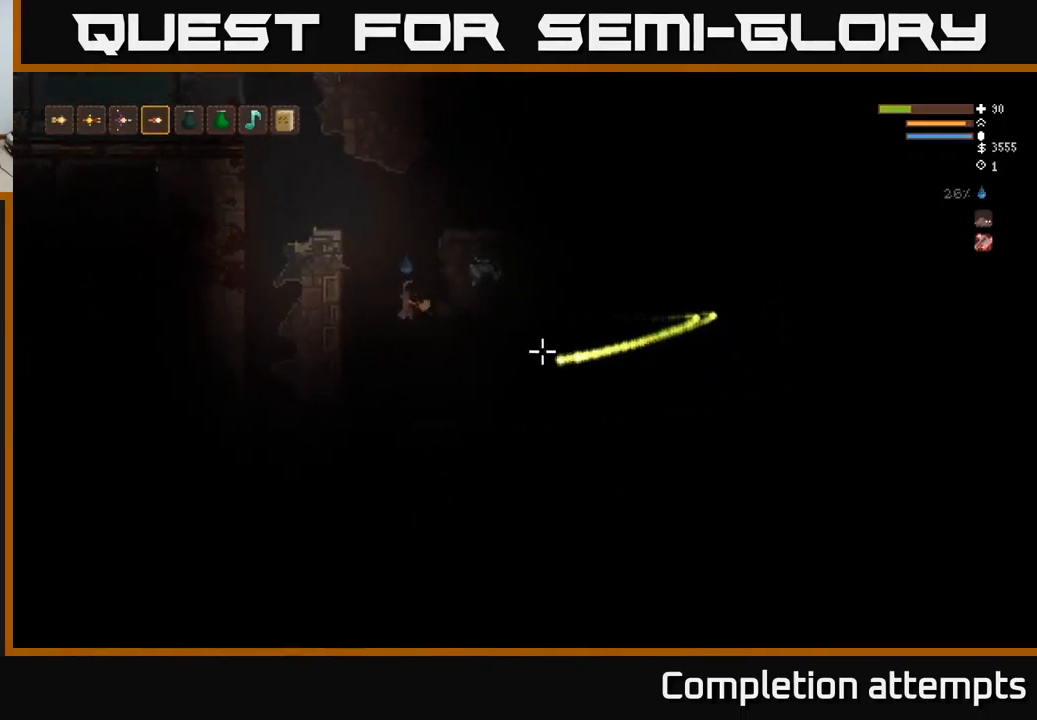
{"buttons": ["L2"], "left_stick": "center", "right_stick": "down-right", "events": [[17, "left_stick", "down-right"], [100, "R2", "down"], [117, "L2", "down"], [117, "left_stick", "left"], [200, "R2", "up"], [434, "left_stick", "center"]]}
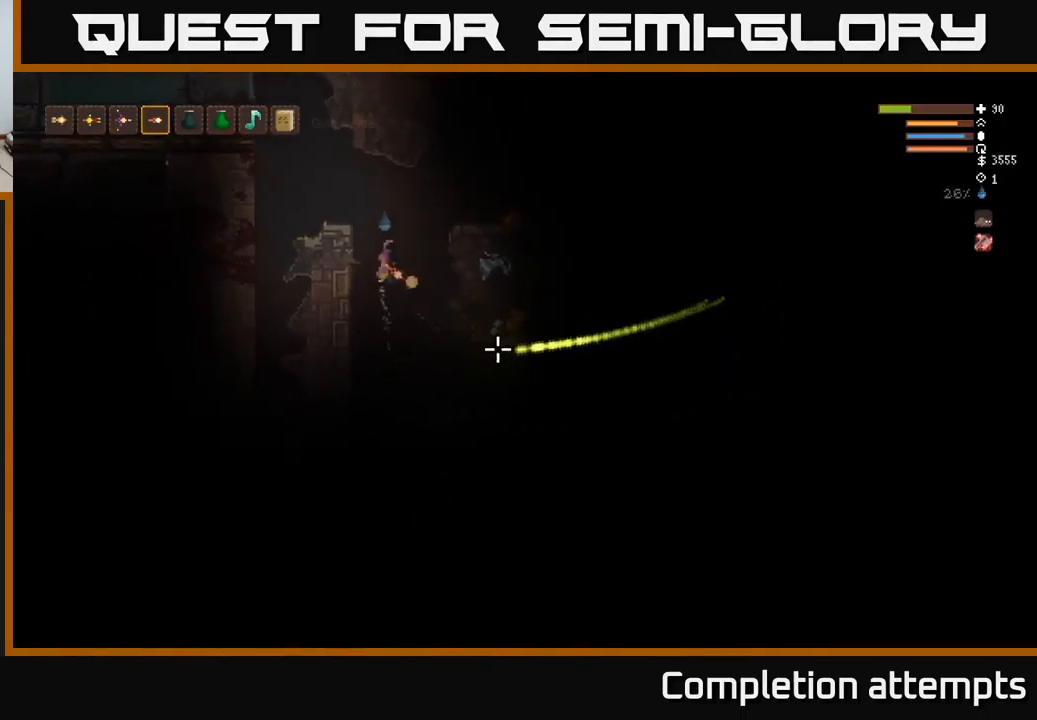
{"buttons": [], "left_stick": "left", "right_stick": "down-right", "events": [[117, "L2", "up"], [167, "left_stick", "left"], [301, "L2", "down"], [451, "L2", "up"]]}
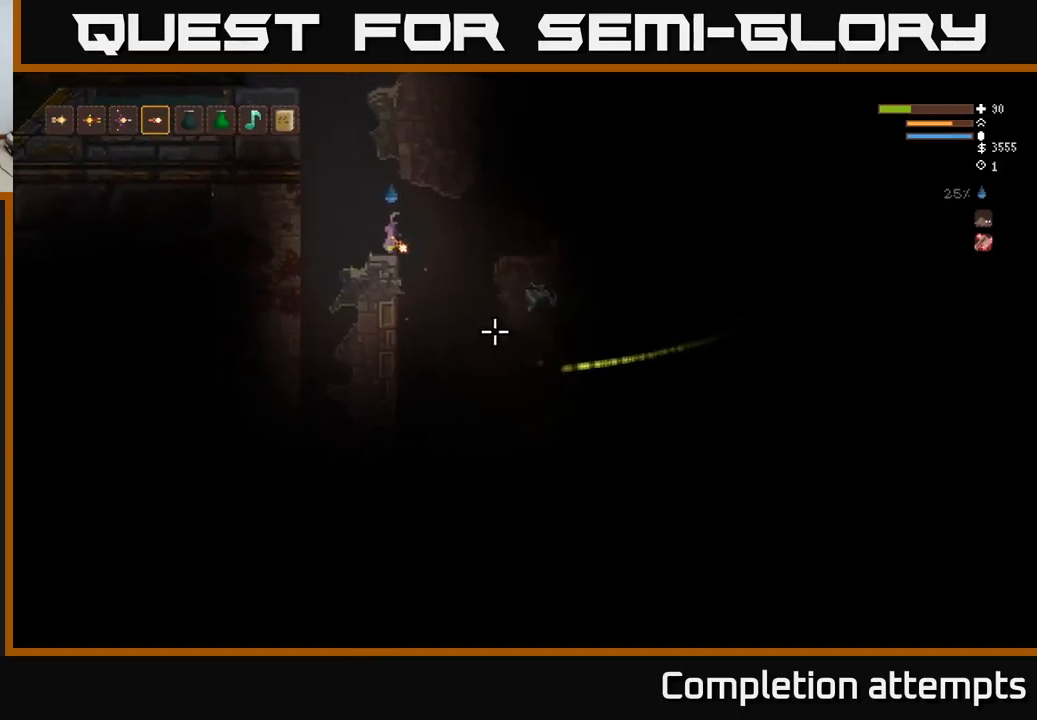
{"buttons": [], "left_stick": "right", "right_stick": "down-right", "events": [[116, "left_stick", "center"], [216, "left_stick", "right"]]}
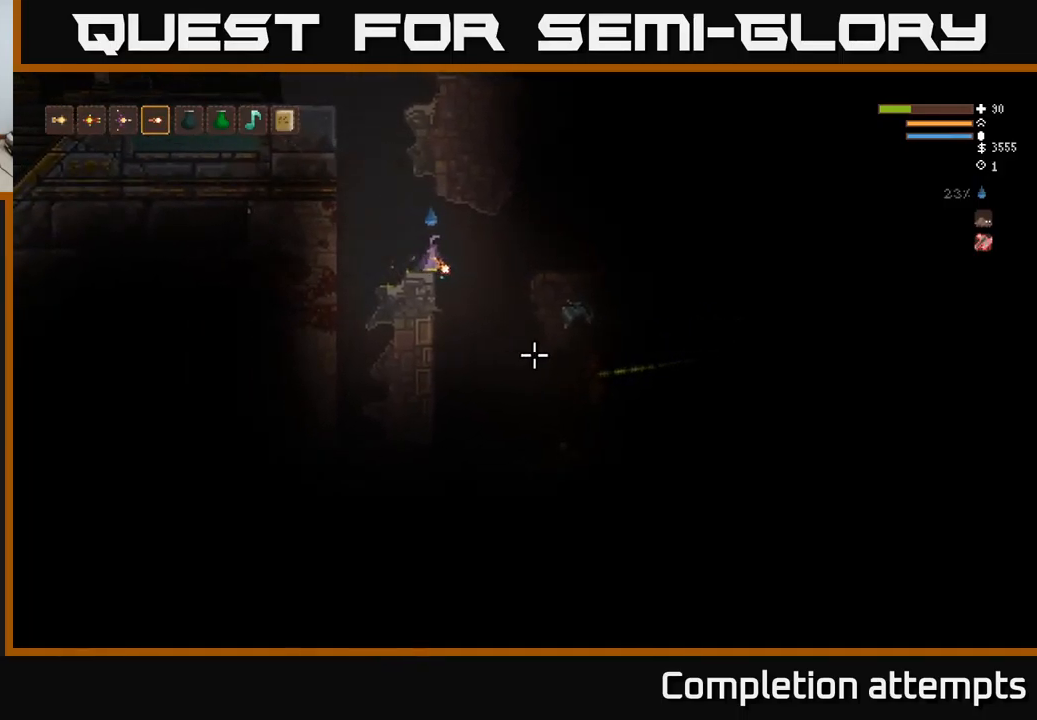
{"buttons": [], "left_stick": "right", "right_stick": "right", "events": [[216, "right_stick", "right"]]}
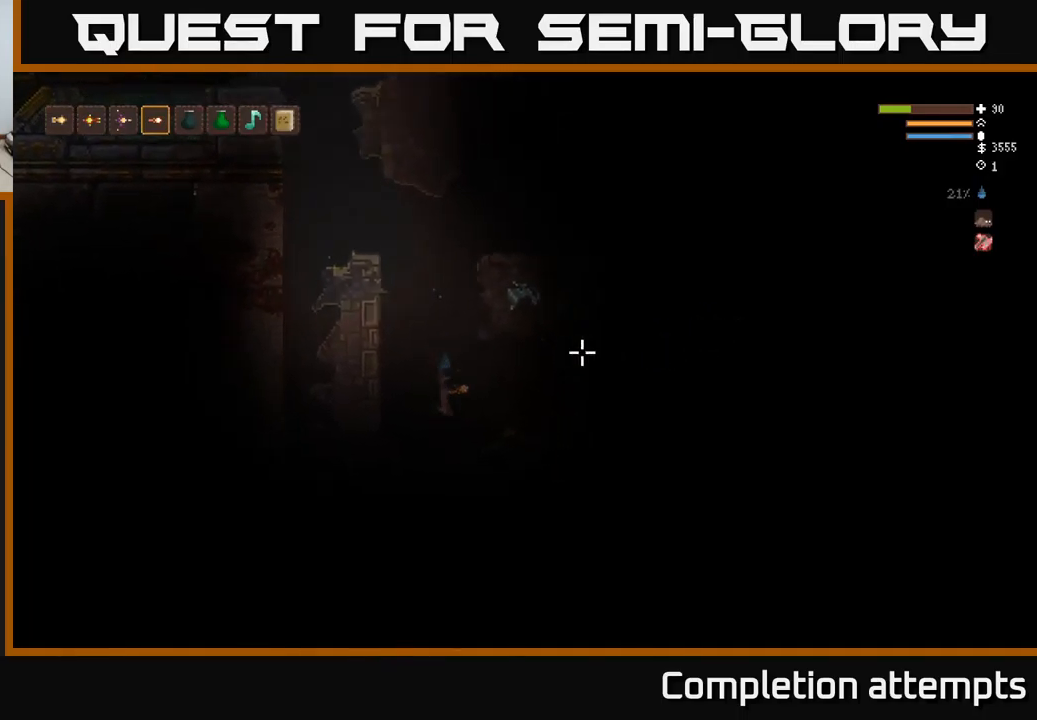
{"buttons": [], "left_stick": "right", "right_stick": "right", "events": []}
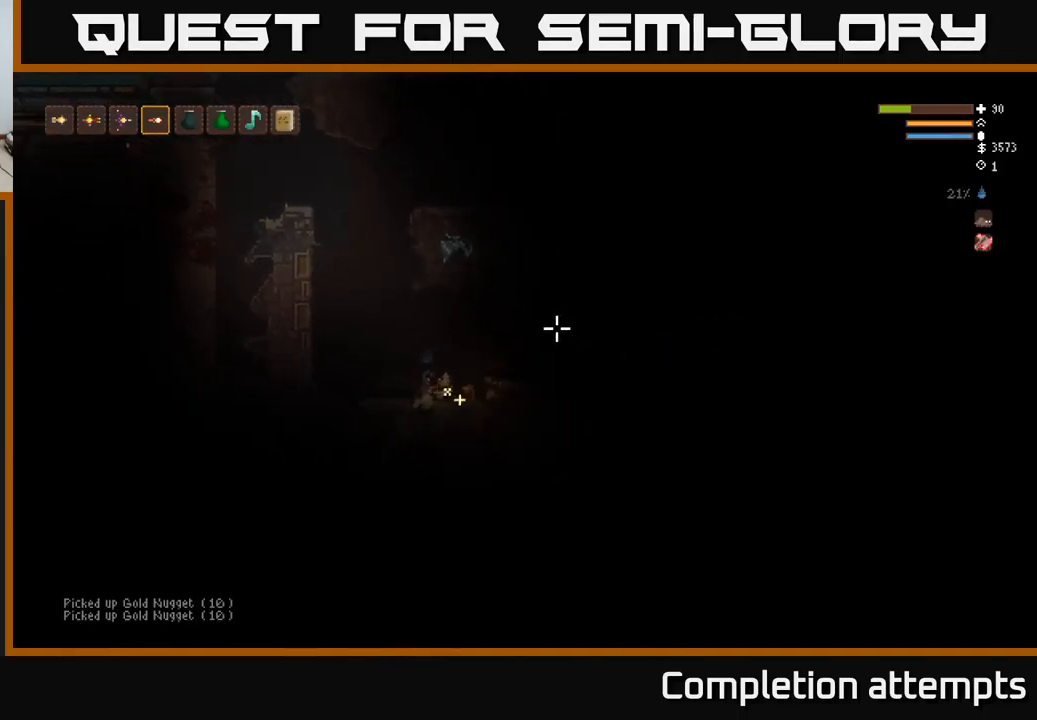
{"buttons": [], "left_stick": "left", "right_stick": "right", "events": [[183, "L2", "down"], [266, "left_stick", "center"], [350, "L2", "up"], [500, "left_stick", "left"]]}
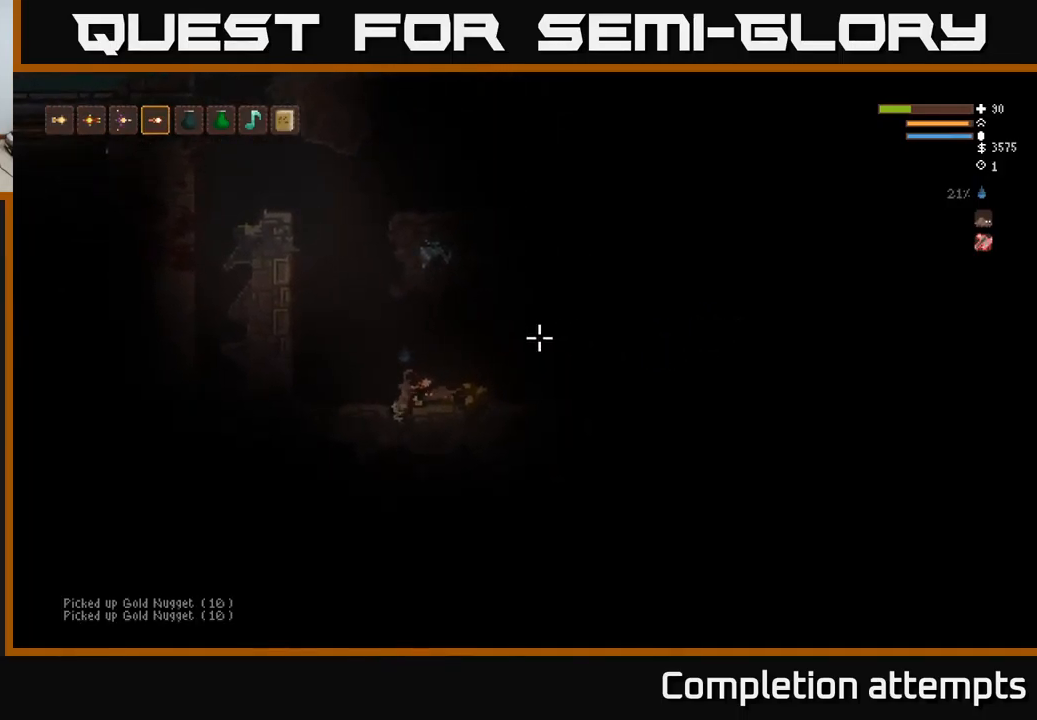
{"buttons": [], "left_stick": "right", "right_stick": "right", "events": [[16, "L2", "down"], [183, "left_stick", "right"], [200, "L2", "up"]]}
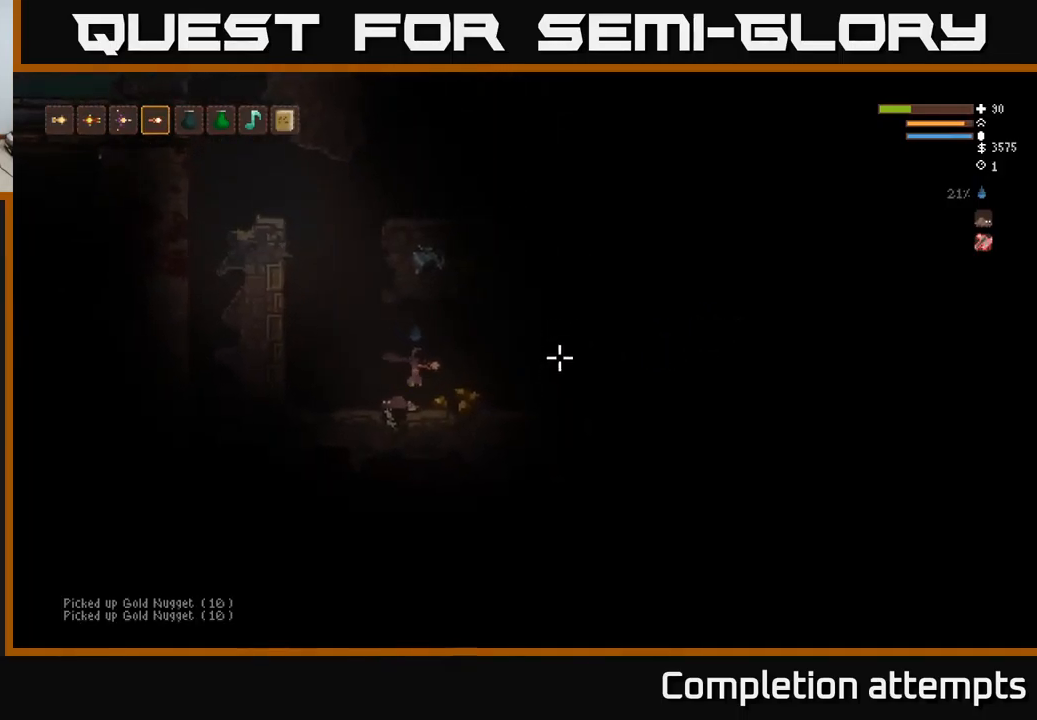
{"buttons": [], "left_stick": "right", "right_stick": "up-right", "events": [[266, "right_stick", "up-right"]]}
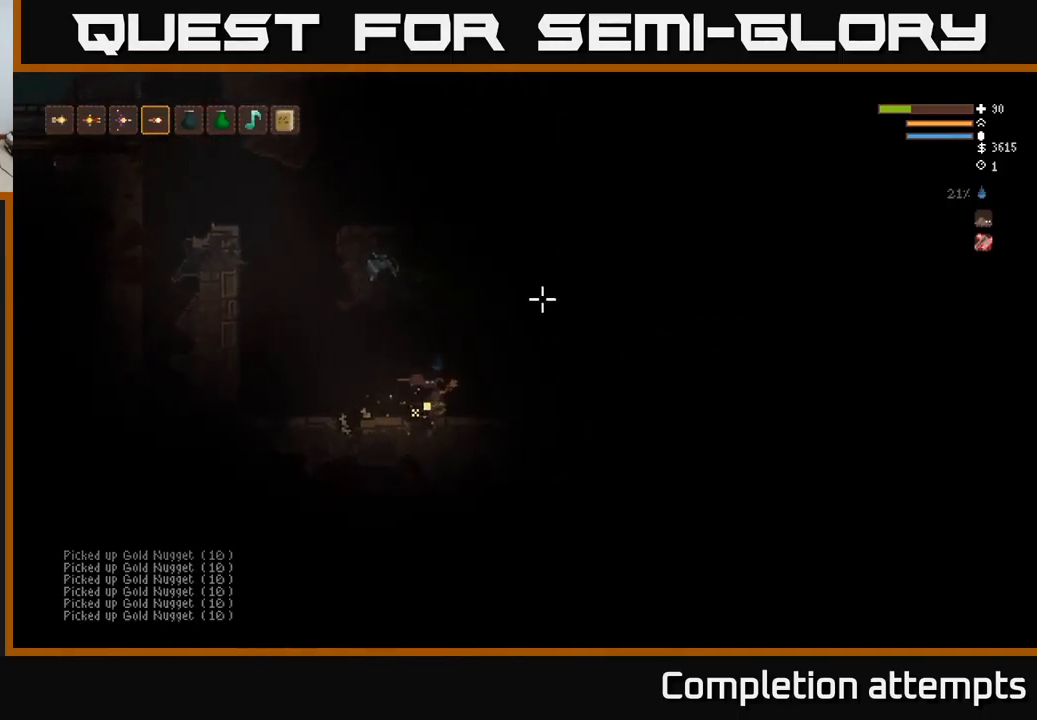
{"buttons": ["L2"], "left_stick": "right", "right_stick": "up-right", "events": [[133, "L2", "down"]]}
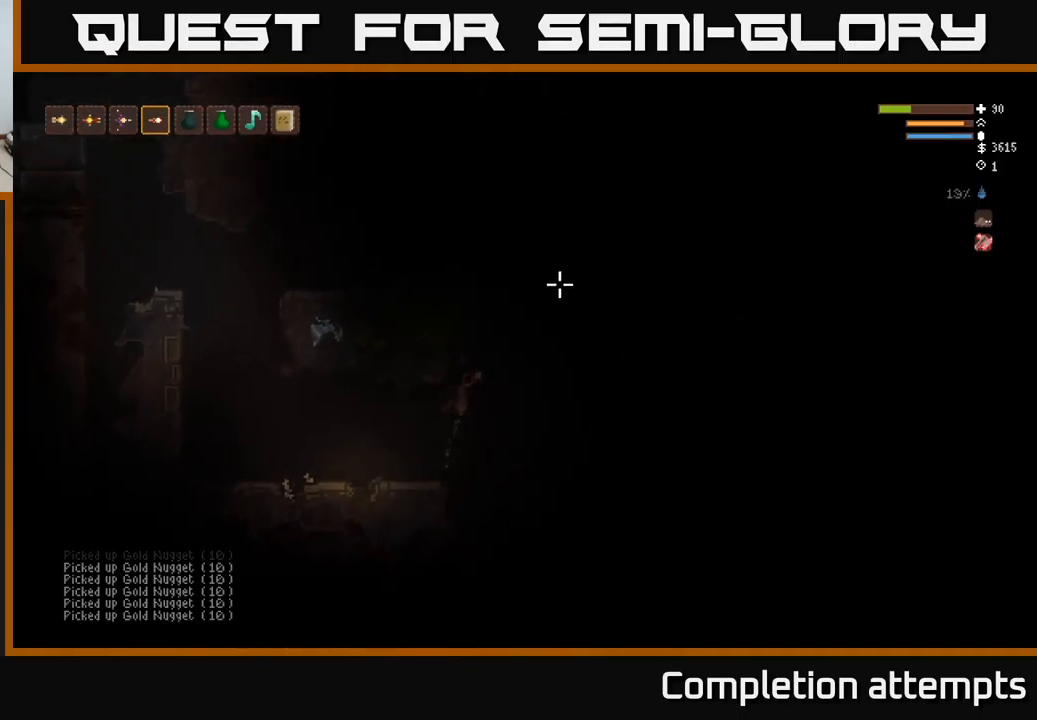
{"buttons": [], "left_stick": "center", "right_stick": "up-right", "events": [[33, "L2", "up"], [333, "L2", "down"], [400, "left_stick", "center"], [483, "L2", "up"]]}
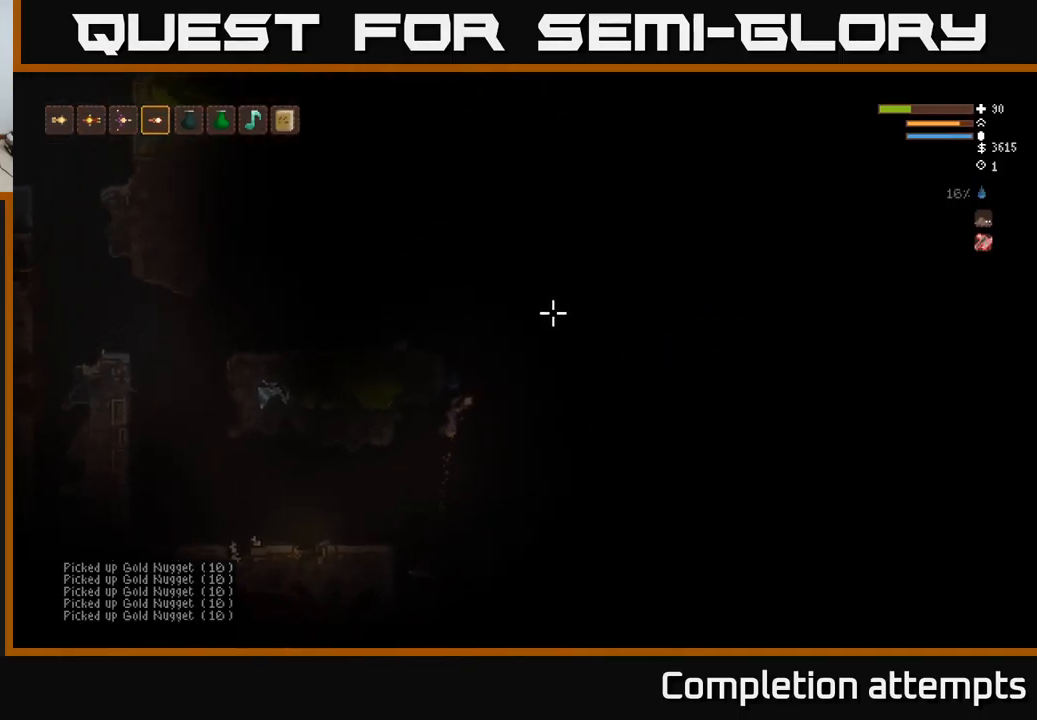
{"buttons": [], "left_stick": "right", "right_stick": "up-right", "events": [[83, "left_stick", "right"]]}
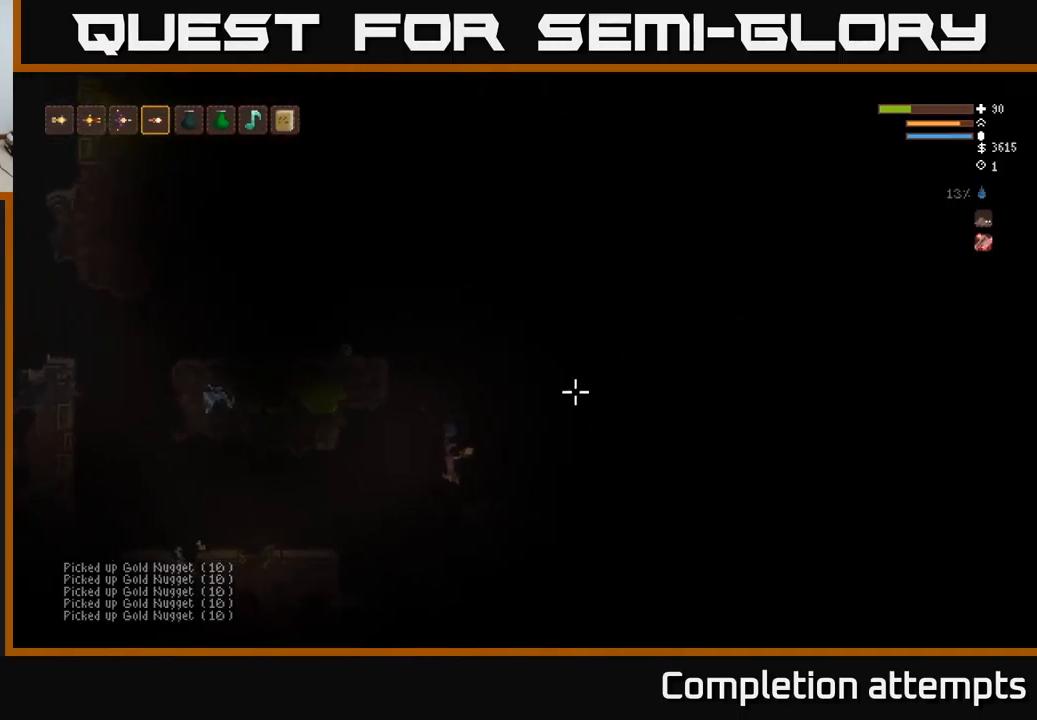
{"buttons": [], "left_stick": "right", "right_stick": "center", "events": [[66, "left_stick", "center"], [333, "left_stick", "right"], [400, "right_stick", "center"]]}
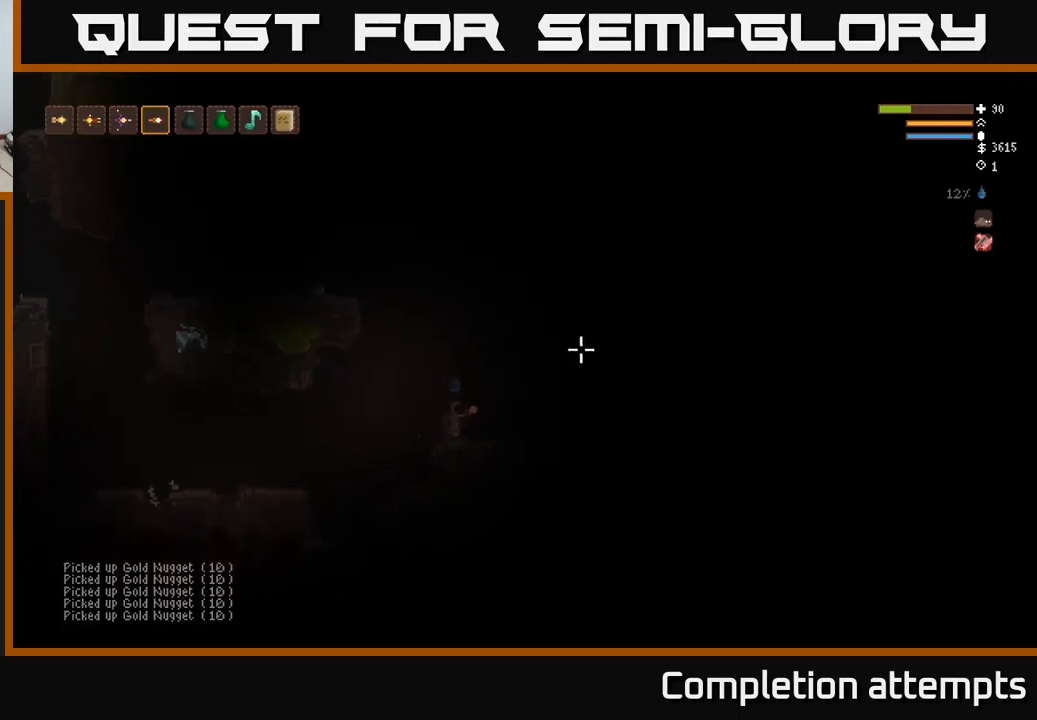
{"buttons": ["L2"], "left_stick": "right", "right_stick": "right", "events": [[50, "right_stick", "right"], [417, "L2", "down"]]}
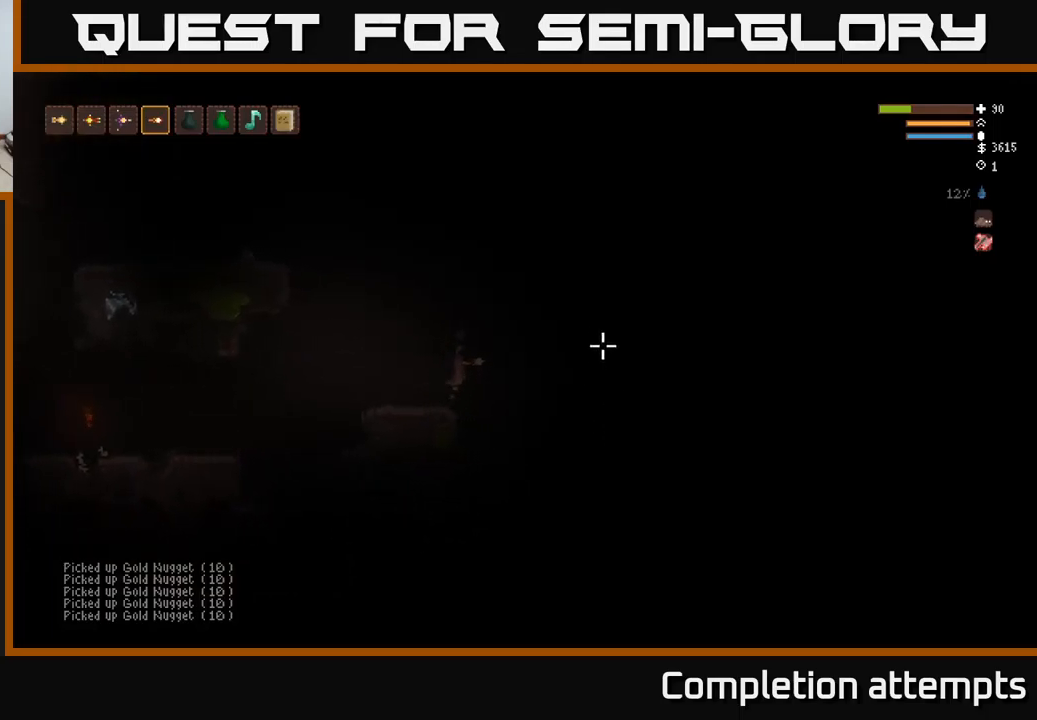
{"buttons": ["L2"], "left_stick": "left", "right_stick": "right", "events": [[83, "L2", "up"], [350, "left_stick", "center"], [400, "left_stick", "left"], [483, "L2", "down"]]}
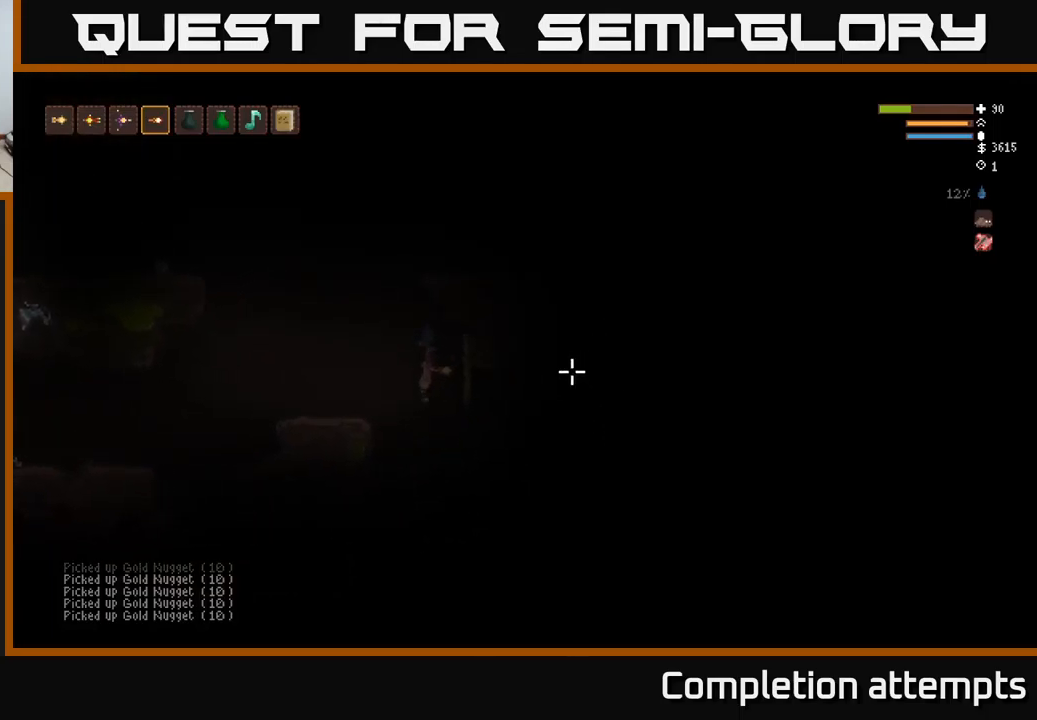
{"buttons": ["L2"], "left_stick": "right", "right_stick": "up-right", "events": [[283, "right_stick", "up-right"], [367, "left_stick", "center"], [417, "left_stick", "right"]]}
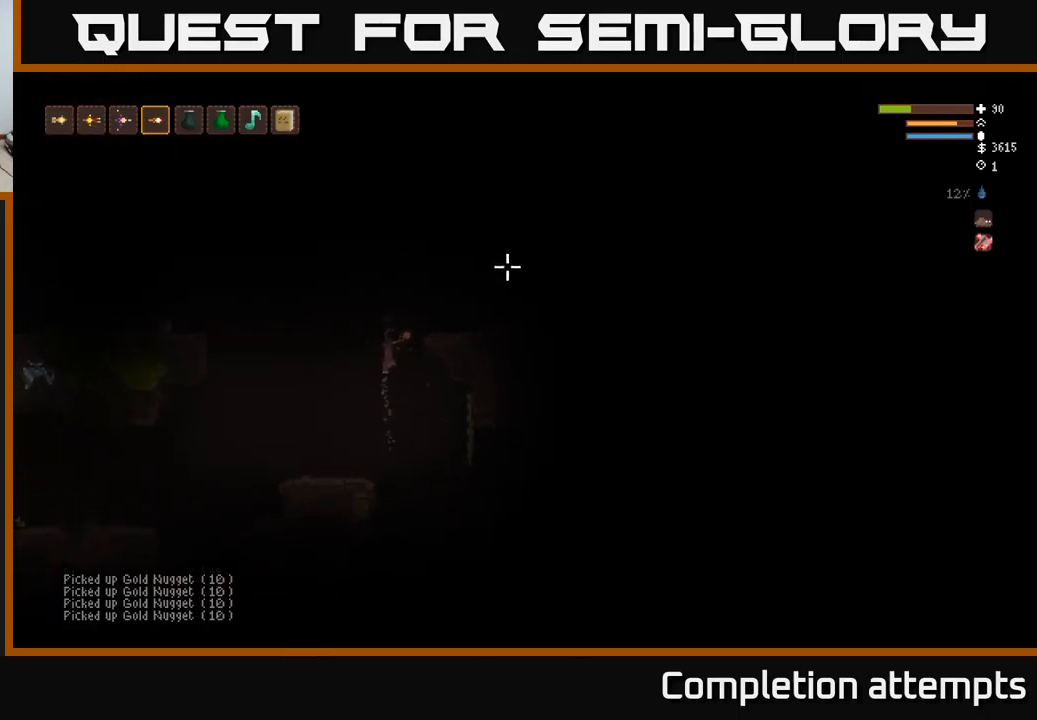
{"buttons": [], "left_stick": "right", "right_stick": "up-right", "events": [[333, "L2", "up"]]}
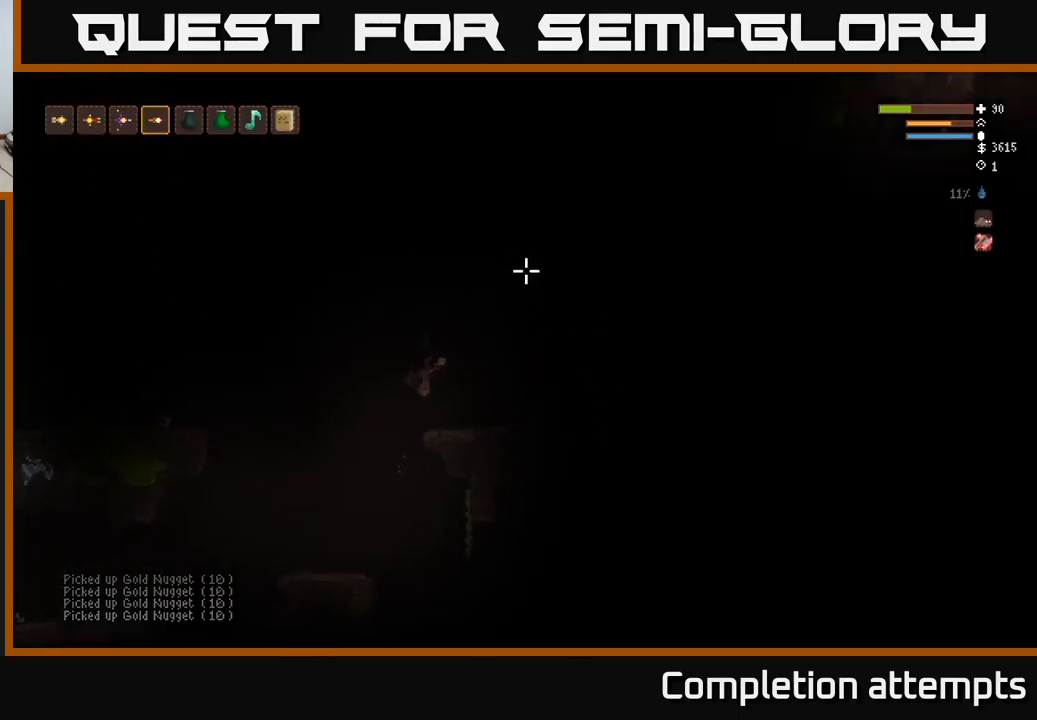
{"buttons": [], "left_stick": "center", "right_stick": "up-left", "events": [[50, "right_stick", "up"], [100, "left_stick", "center"], [167, "right_stick", "up-left"]]}
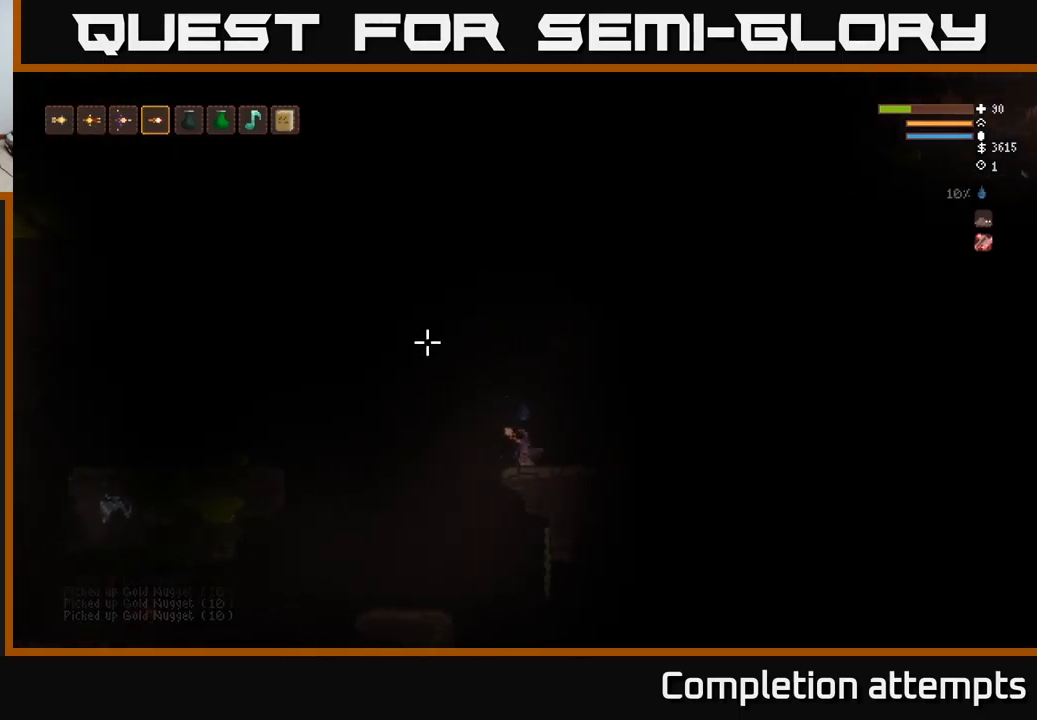
{"buttons": [], "left_stick": "right", "right_stick": "up-left", "events": [[400, "left_stick", "right"]]}
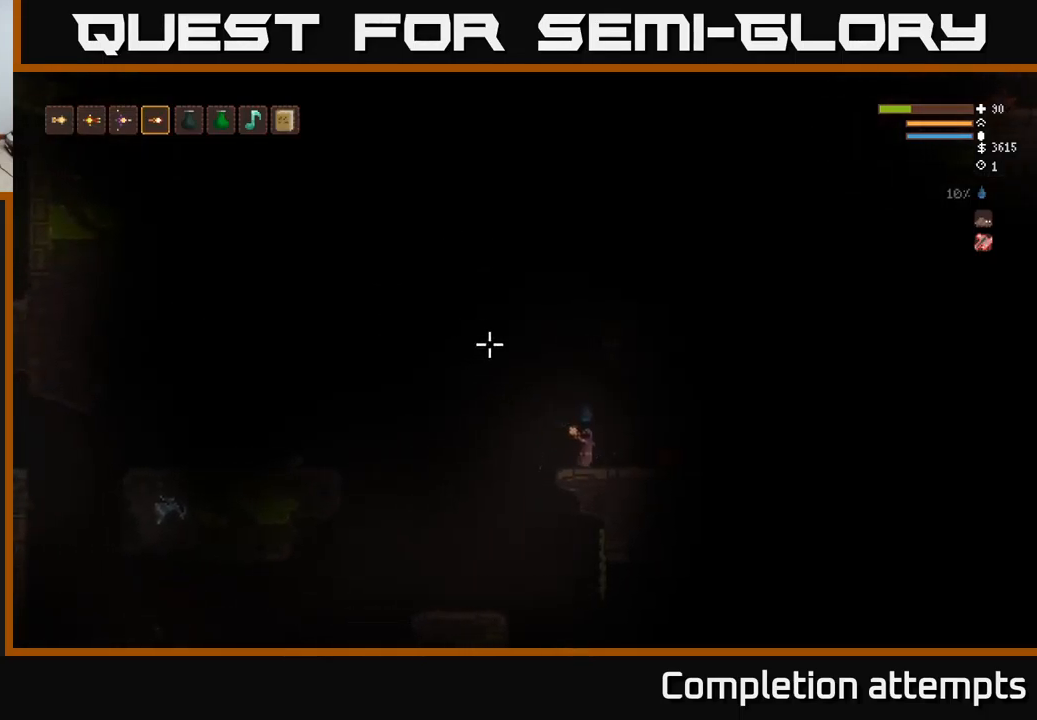
{"buttons": [], "left_stick": "right", "right_stick": "up-right", "events": [[133, "right_stick", "up-right"], [233, "L2", "down"], [450, "L2", "up"]]}
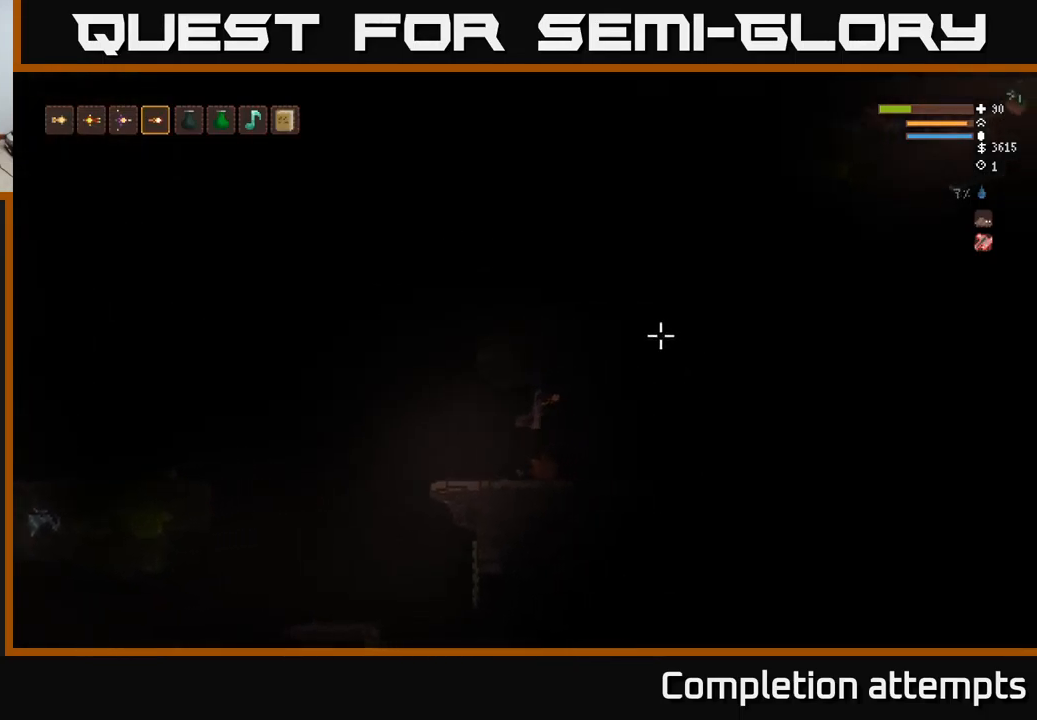
{"buttons": [], "left_stick": "right", "right_stick": "up-right", "events": [[117, "left_stick", "center"], [483, "left_stick", "right"]]}
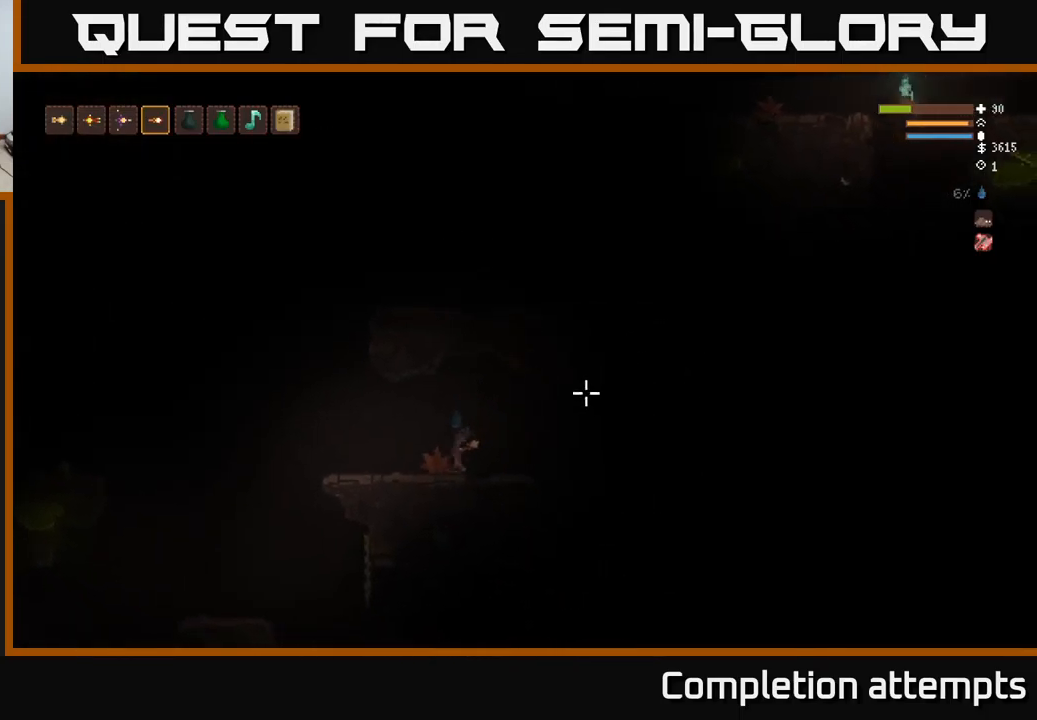
{"buttons": [], "left_stick": "right", "right_stick": "right", "events": [[133, "L2", "down"], [167, "right_stick", "right"], [267, "L2", "up"]]}
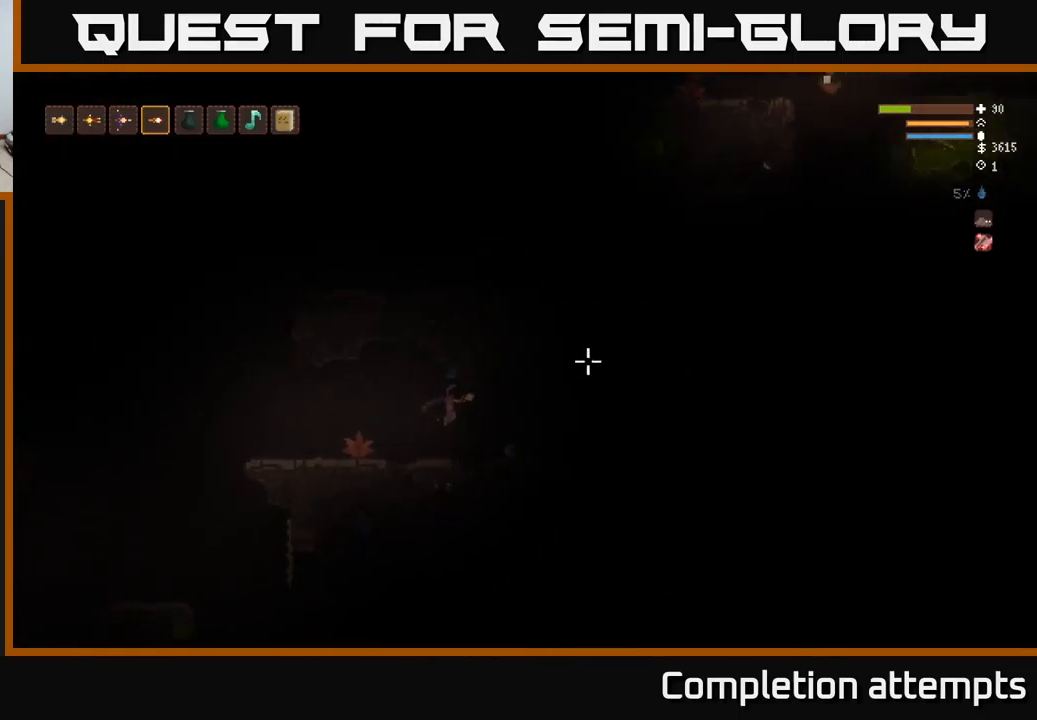
{"buttons": [], "left_stick": "right", "right_stick": "right", "events": [[100, "left_stick", "left"], [283, "left_stick", "center"], [399, "left_stick", "right"]]}
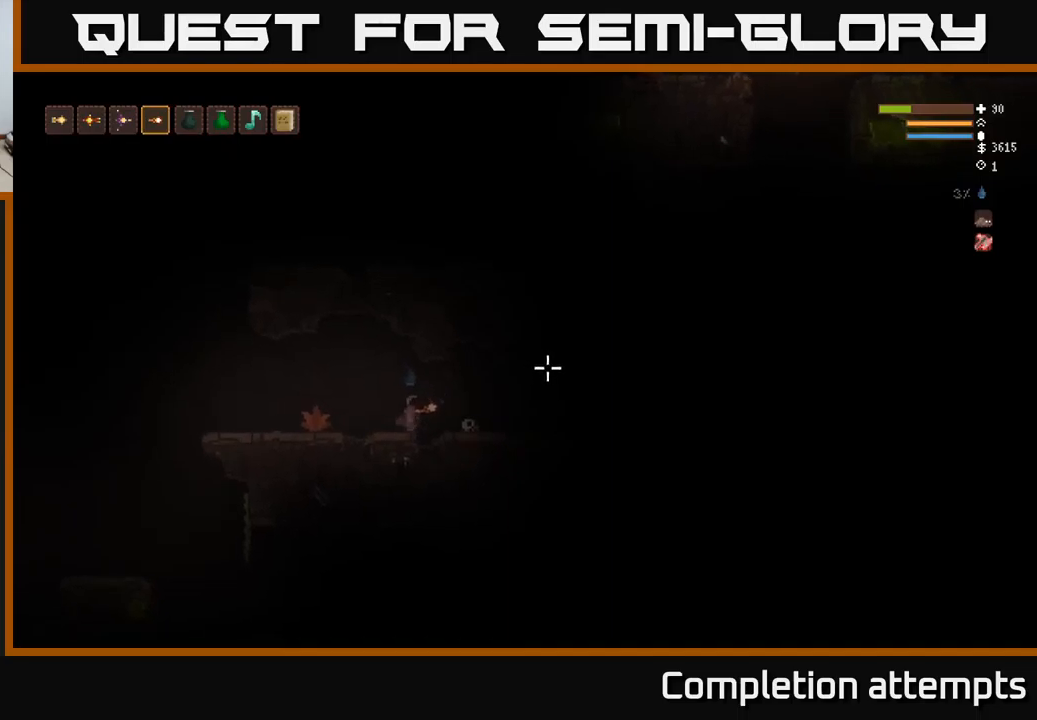
{"buttons": [], "left_stick": "right", "right_stick": "right", "events": [[34, "L2", "down"], [167, "L2", "up"]]}
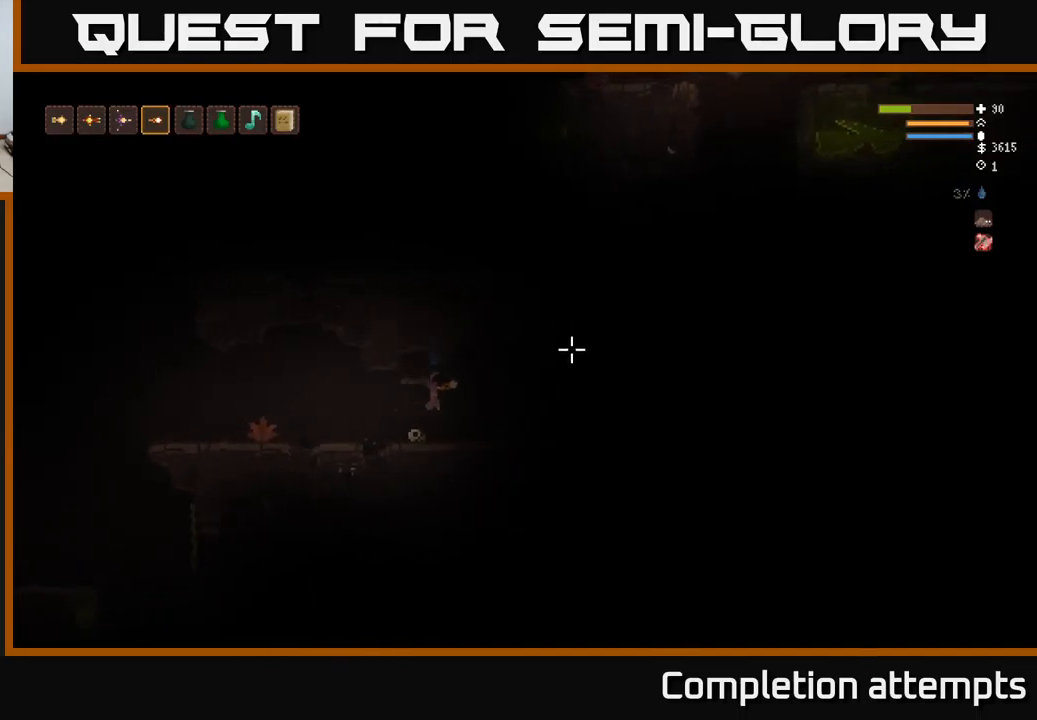
{"buttons": [], "left_stick": "center", "right_stick": "up-right", "events": [[134, "right_stick", "up-right"], [417, "left_stick", "center"]]}
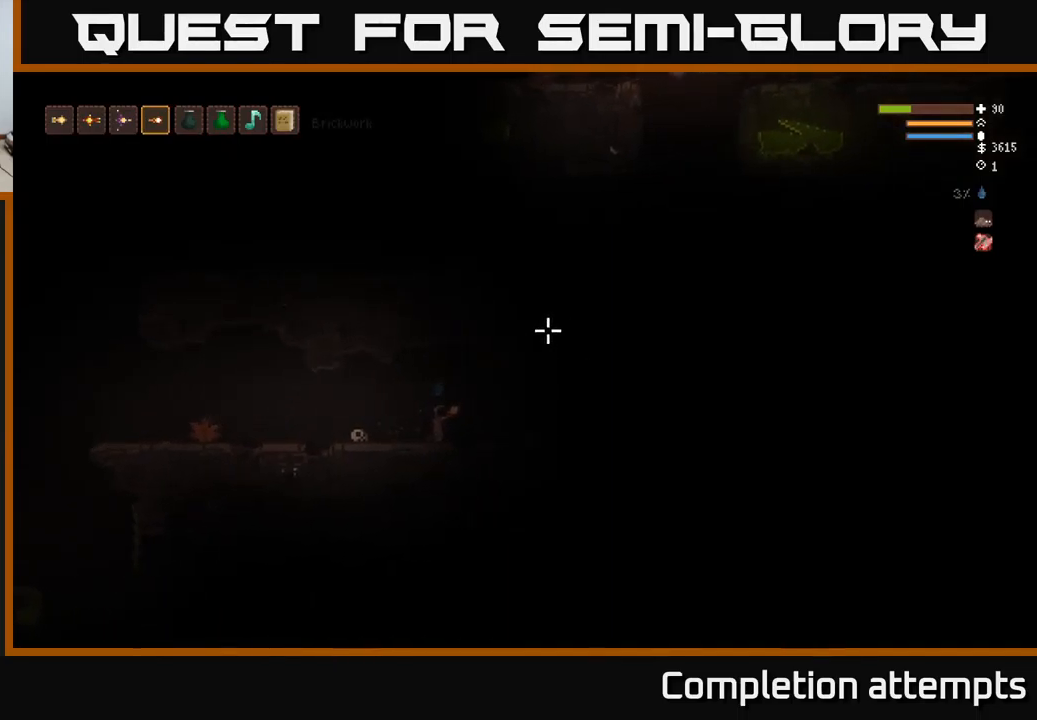
{"buttons": [], "left_stick": "right", "right_stick": "up-right", "events": [[134, "left_stick", "right"]]}
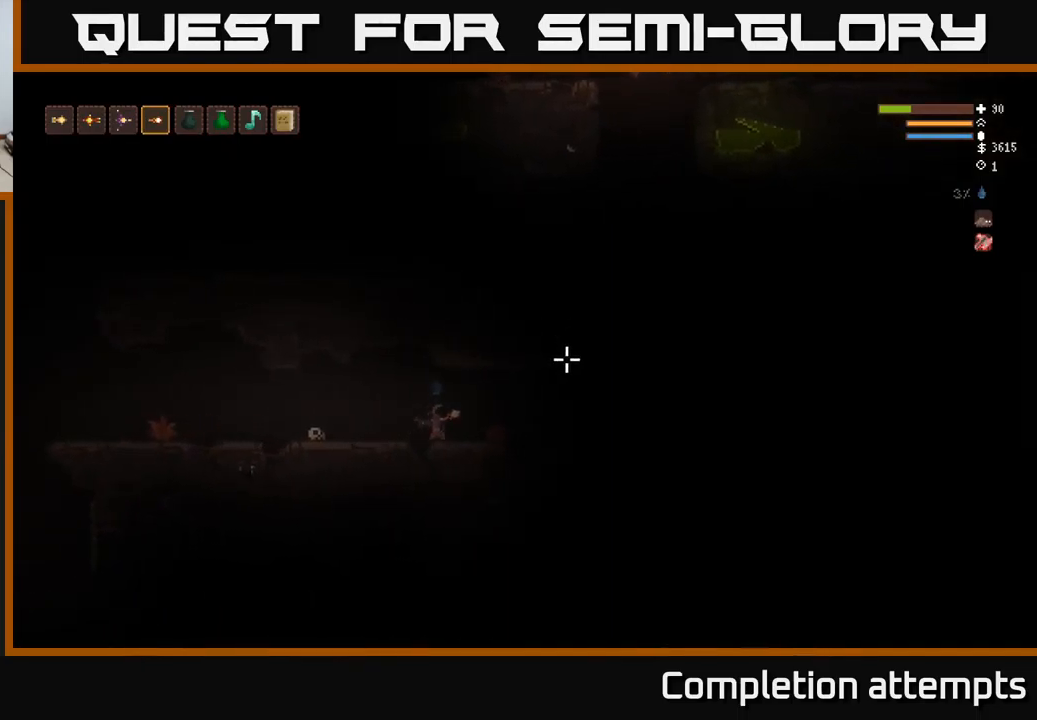
{"buttons": [], "left_stick": "right", "right_stick": "right", "events": [[167, "right_stick", "right"], [384, "left_stick", "center"], [484, "left_stick", "right"]]}